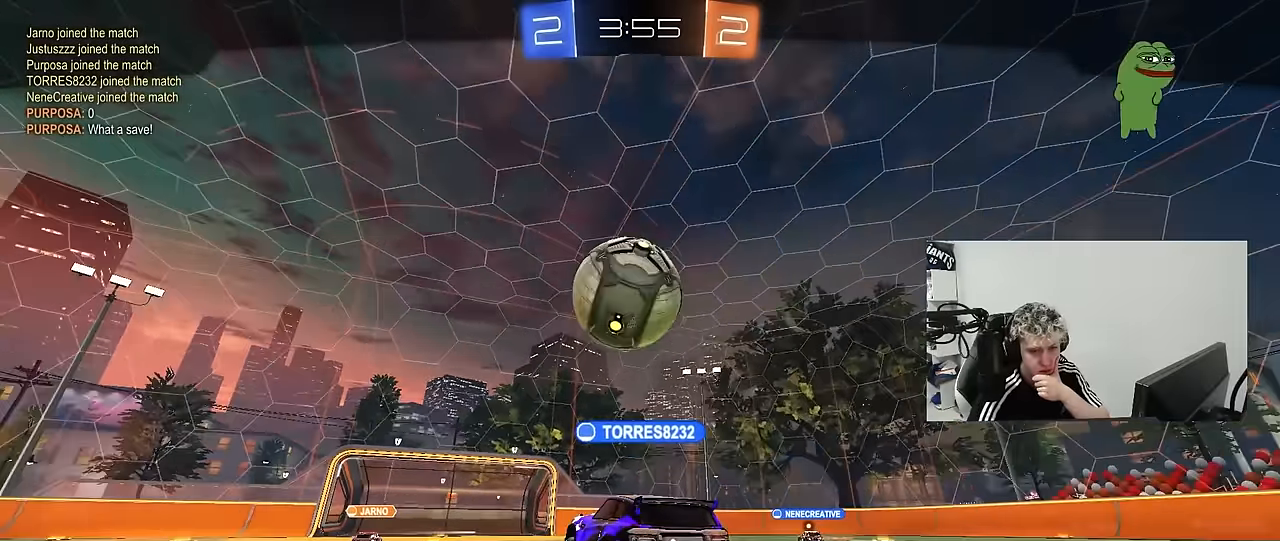
Gameplay with keyboard and mouse; each line is a JSON object with the keys and mouse buttons held at the frame after it. "events" lists presses ("down") and releases ("up") of "1", "2", "3", "4", "5", "a", "alt", "c", "caps_lock", "ctrl", "d", "e", "f", "g", "q", "r", "s", "shift", "space", "t", "tab", "v", "w", "x", "z", "mouse_left", "mouse_wheel" and "mouse_right" between this image and that frame as [ms after this image, input, new state], when the widget could be followed in between. "mouse_left", "mouse_wheel", "mouse_right" = the "left", "wheel", "right" buttons of the "mouse" list. No other keys are recorded. "wheel" means that the mouse wheel is clicked or scrolled. "mouse_move" is the direction in which the mouse moves at that frame (one of eight, or "still"), when it could be read.
{"keys": [], "mouse": ["right"], "mouse_move": "still", "events": [[67, "mouse_right", "up"], [117, "mouse_right", "down"], [350, "mouse_right", "up"], [400, "mouse_right", "down"]]}
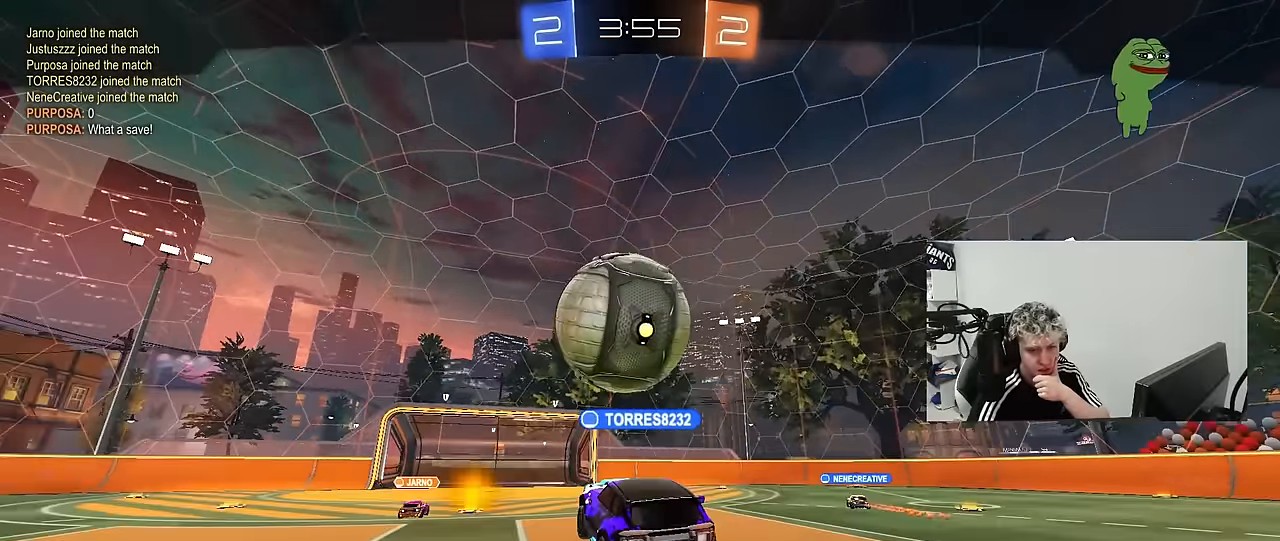
{"keys": [], "mouse": ["right"], "mouse_move": "still", "events": [[134, "mouse_right", "up"], [184, "mouse_right", "down"], [367, "mouse_right", "up"], [417, "mouse_right", "down"]]}
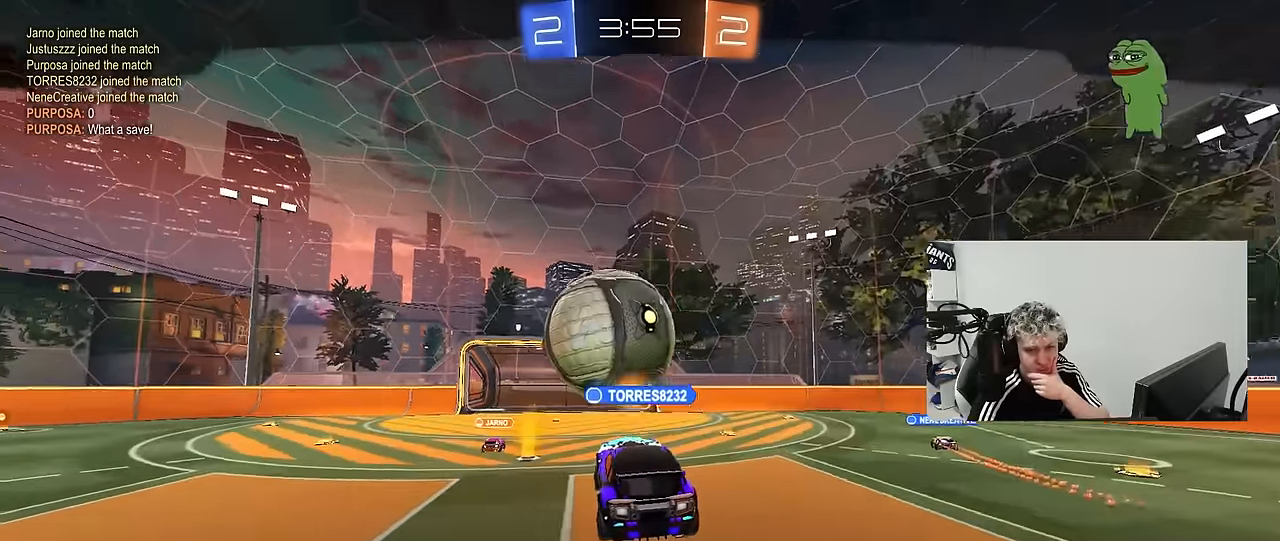
{"keys": [], "mouse": ["right"], "mouse_move": "still", "events": [[100, "mouse_right", "up"], [200, "mouse_right", "down"], [384, "mouse_right", "up"], [434, "mouse_right", "down"]]}
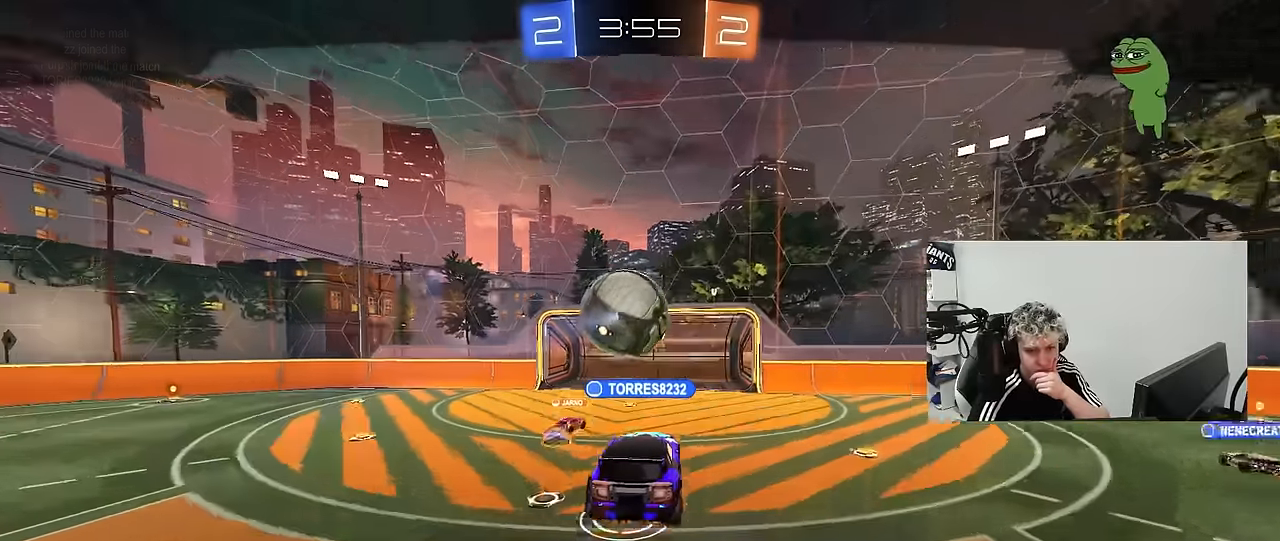
{"keys": [], "mouse": ["right"], "mouse_move": "still", "events": [[117, "mouse_right", "up"], [167, "mouse_right", "down"], [400, "mouse_right", "up"], [450, "mouse_right", "down"]]}
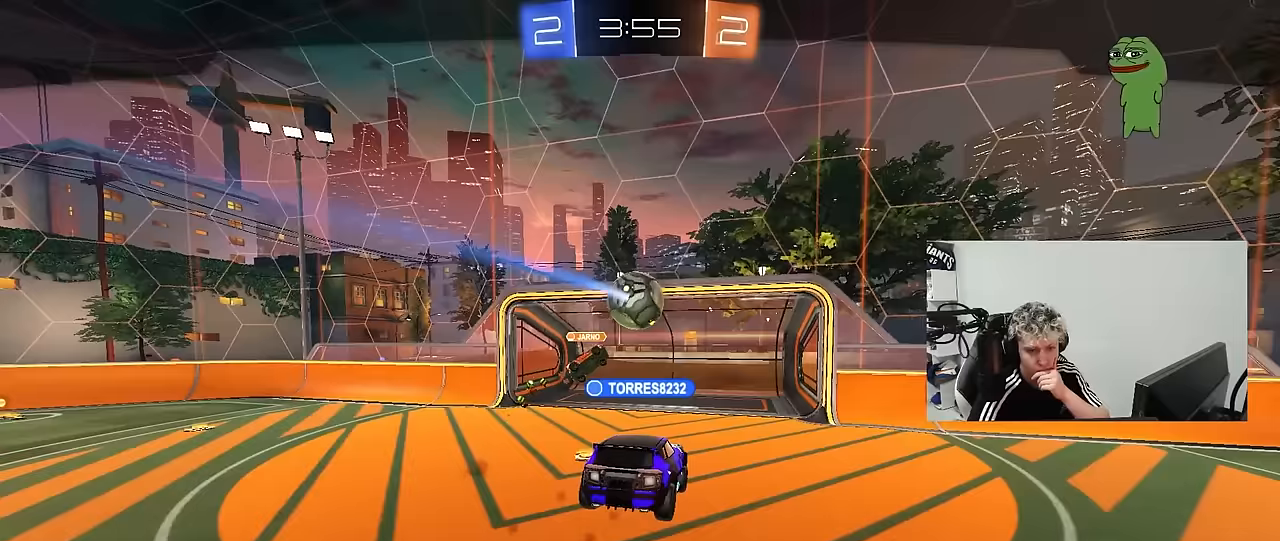
{"keys": [], "mouse": [], "mouse_move": "still", "events": [[133, "mouse_right", "up"], [183, "mouse_right", "down"], [367, "mouse_right", "up"]]}
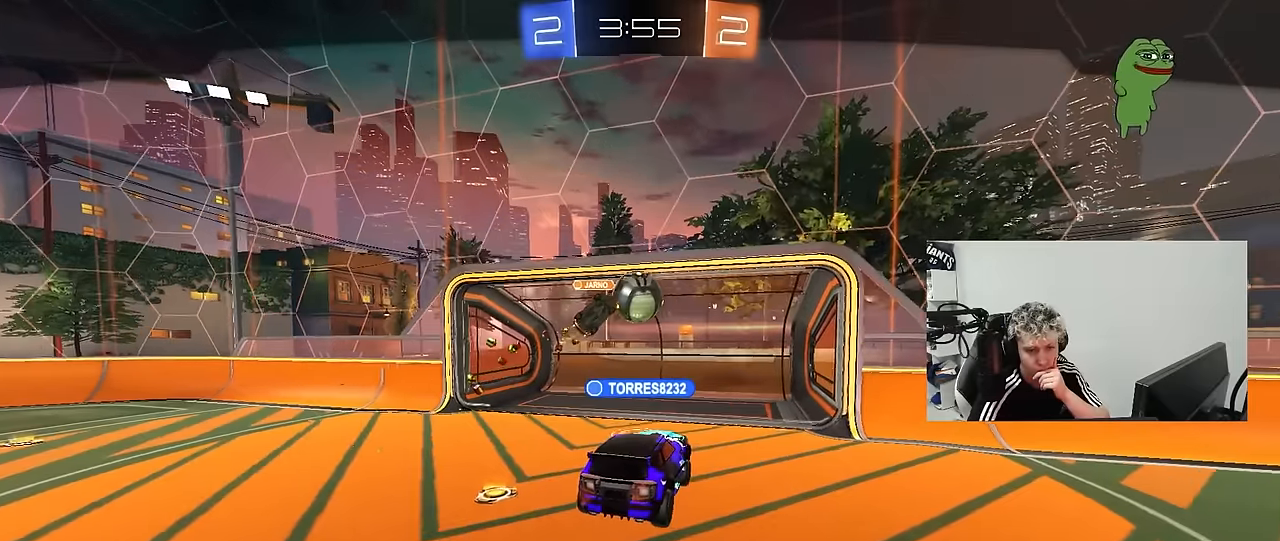
{"keys": [], "mouse": ["right"], "mouse_move": "still", "events": [[17, "mouse_right", "down"], [200, "mouse_right", "up"], [300, "mouse_right", "down"]]}
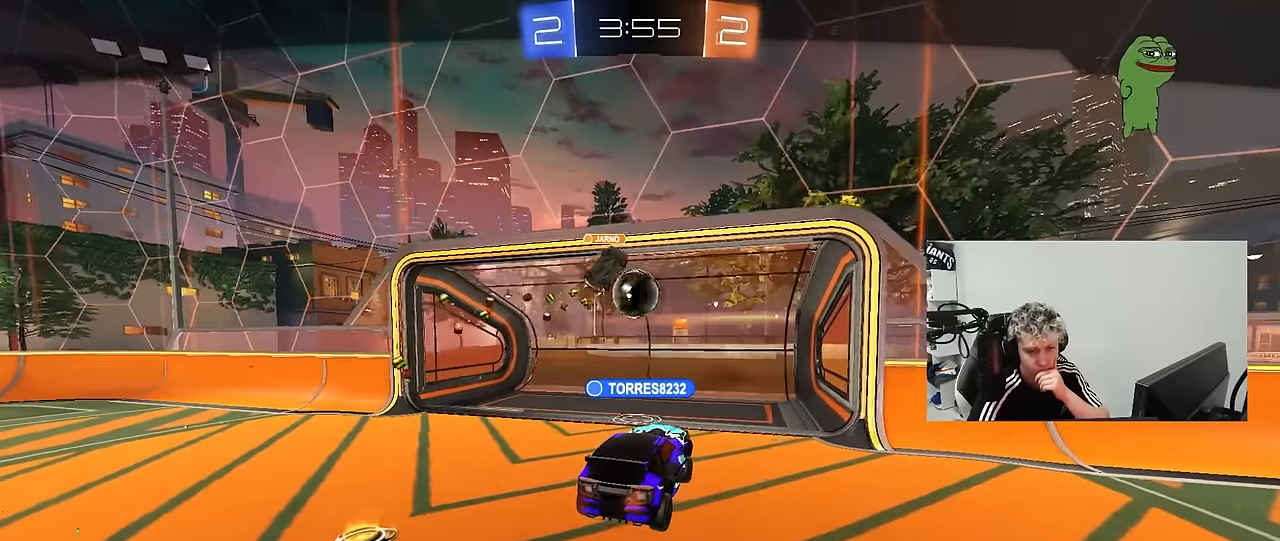
{"keys": [], "mouse": ["right"], "mouse_move": "still", "events": [[33, "mouse_right", "up"], [117, "mouse_right", "down"], [350, "mouse_right", "up"], [400, "mouse_right", "down"]]}
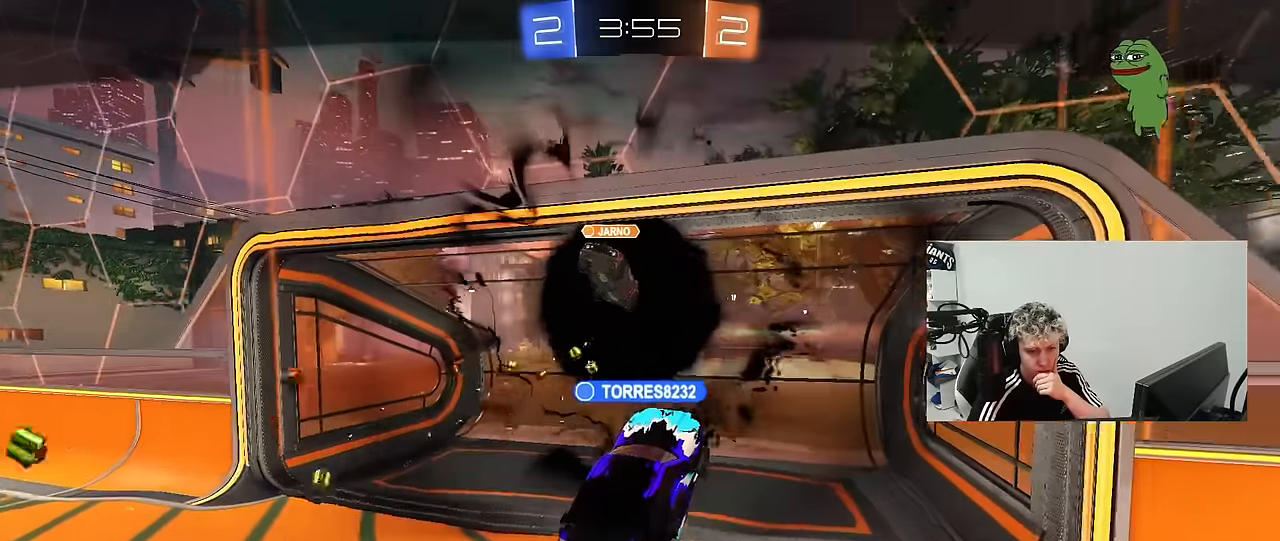
{"keys": [], "mouse": [], "mouse_move": "still", "events": [[183, "mouse_right", "up"], [233, "mouse_right", "down"], [467, "mouse_right", "up"]]}
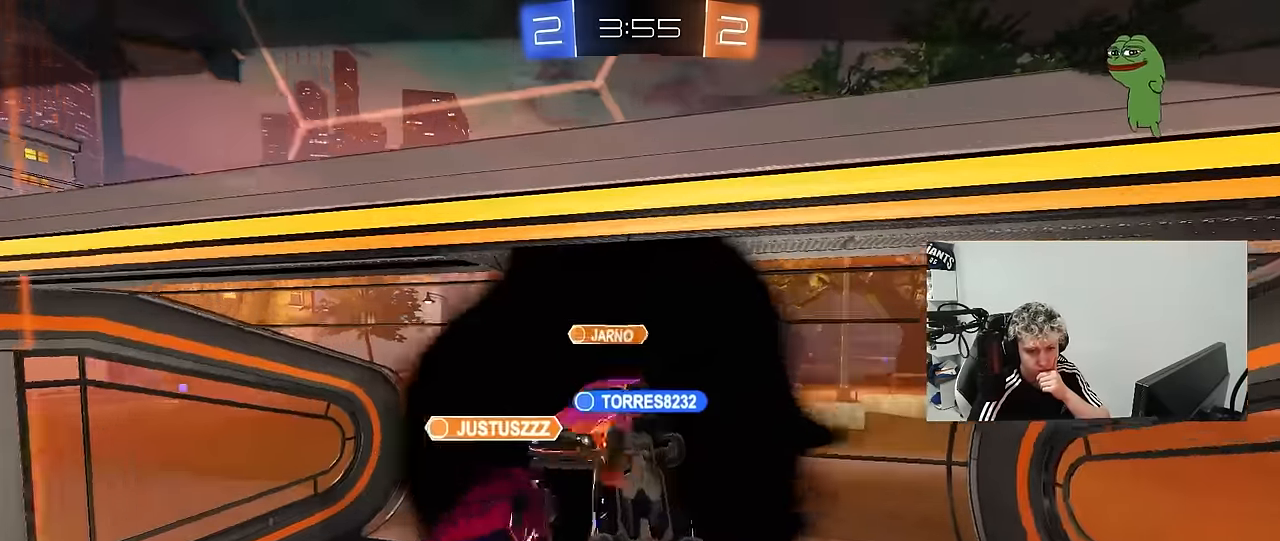
{"keys": [], "mouse": ["right"], "mouse_move": "still", "events": [[100, "mouse_right", "down"], [300, "mouse_right", "up"], [367, "mouse_right", "down"]]}
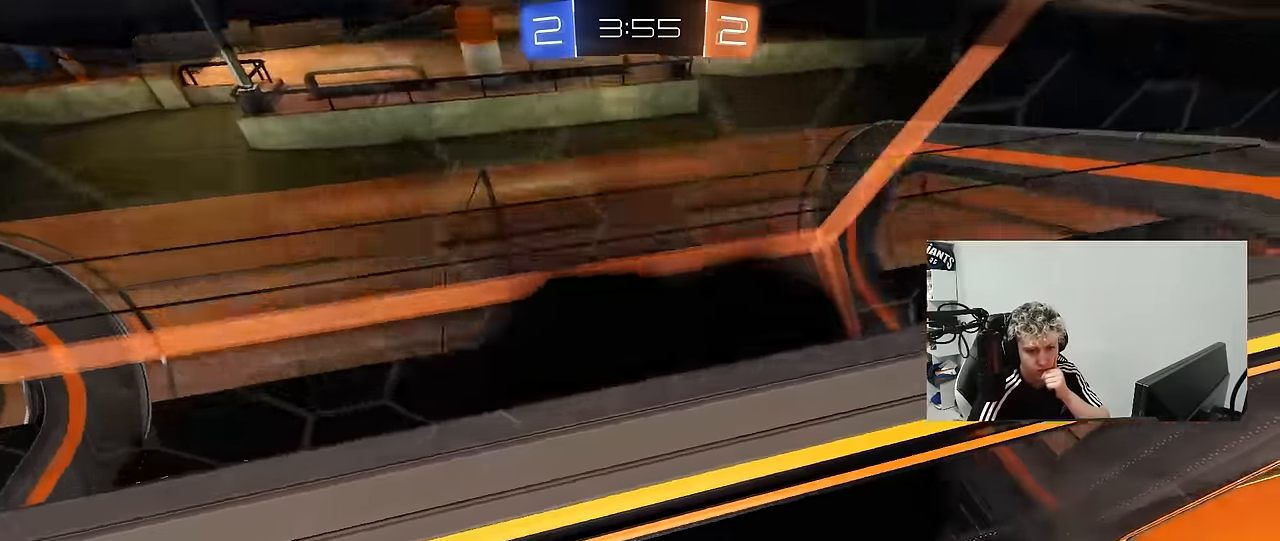
{"keys": [], "mouse": ["right"], "mouse_move": "still", "events": [[117, "mouse_right", "up"], [167, "mouse_right", "down"], [400, "mouse_right", "up"], [500, "mouse_right", "down"]]}
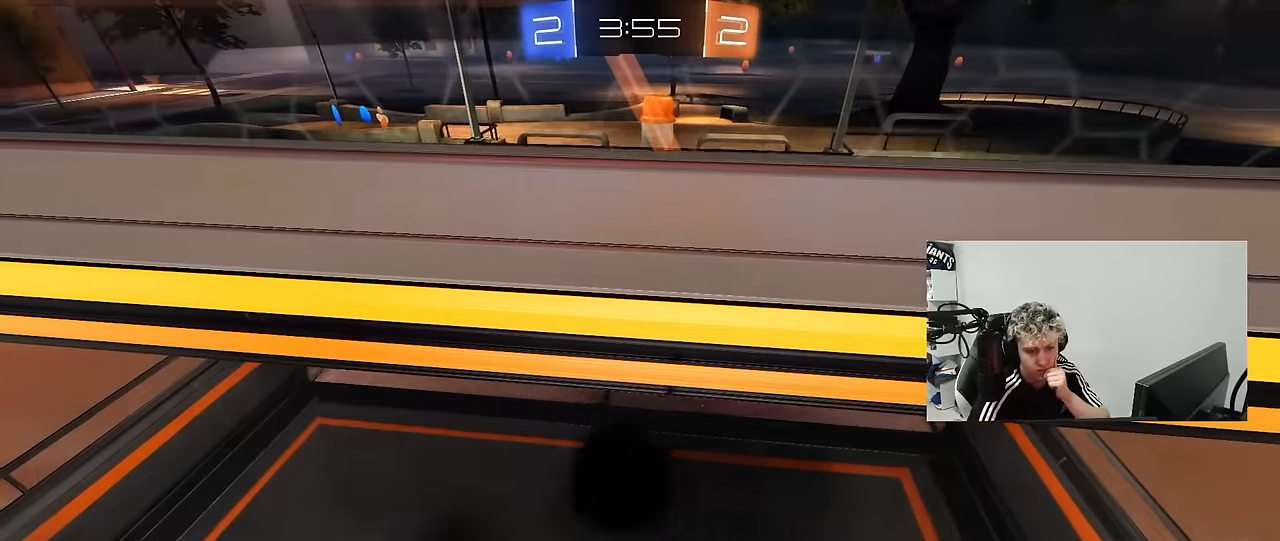
{"keys": [], "mouse": ["right"], "mouse_move": "still", "events": [[283, "mouse_right", "up"], [317, "mouse_right", "down"]]}
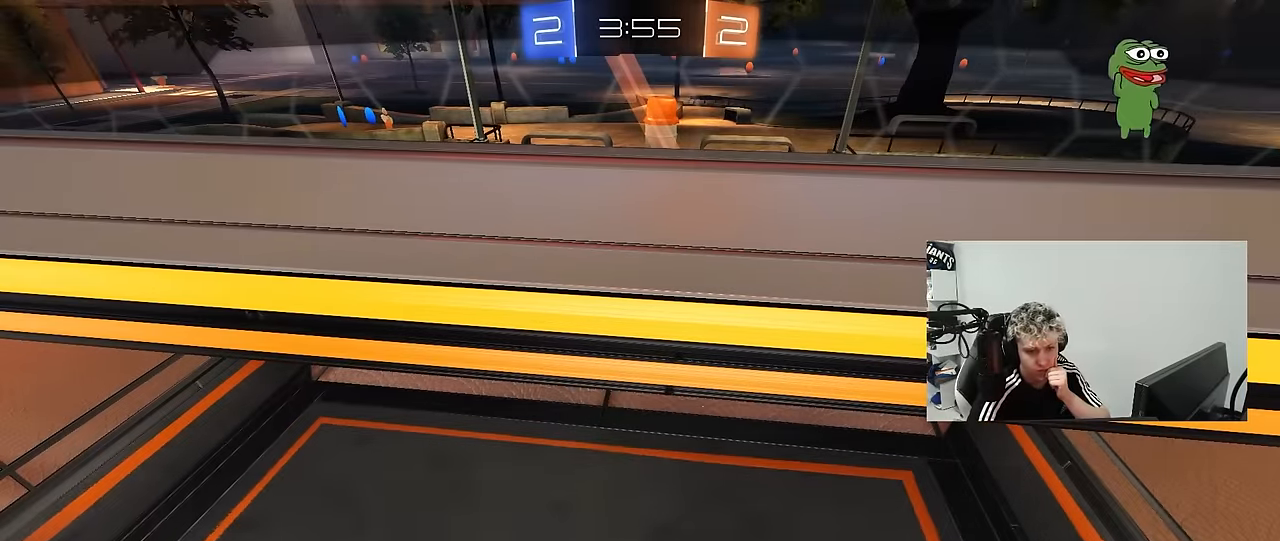
{"keys": [], "mouse": ["right"], "mouse_move": "still", "events": [[17, "mouse_right", "up"], [100, "mouse_right", "down"], [333, "mouse_right", "up"], [383, "mouse_right", "down"]]}
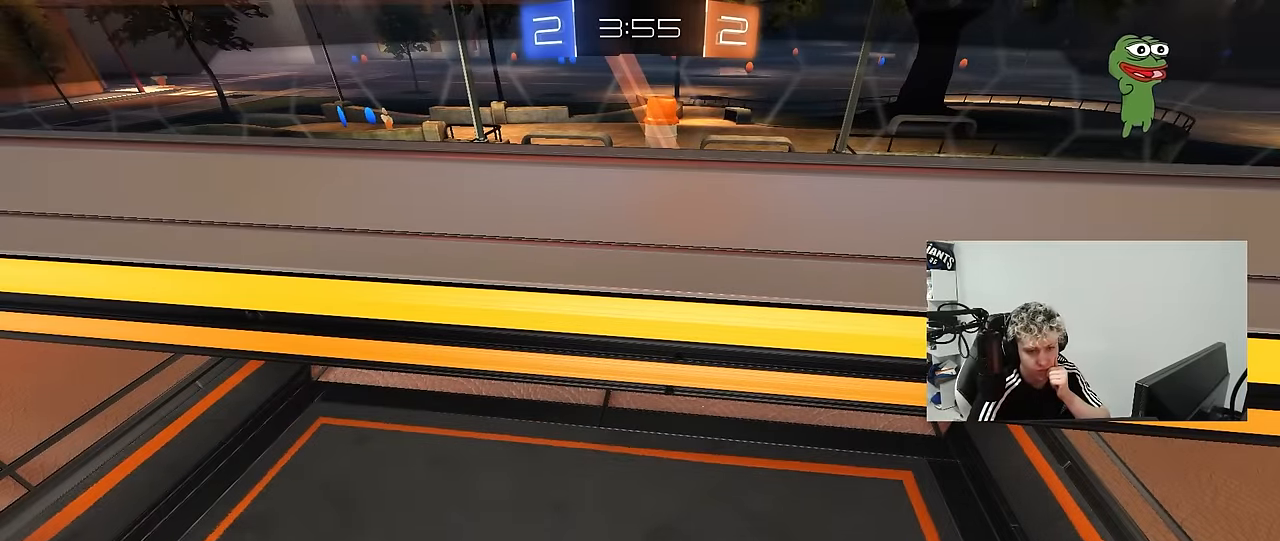
{"keys": [], "mouse": [], "mouse_move": "still", "events": [[67, "mouse_right", "up"], [166, "mouse_right", "down"], [400, "mouse_right", "up"]]}
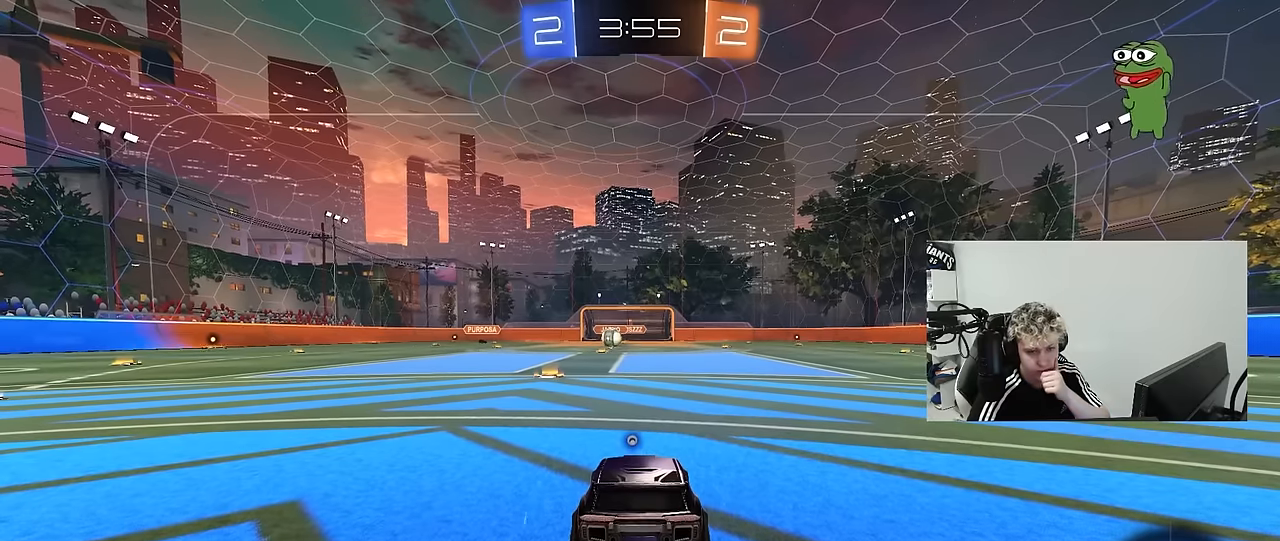
{"keys": [], "mouse": [], "mouse_move": "still", "events": [[50, "mouse_right", "down"], [233, "mouse_right", "up"]]}
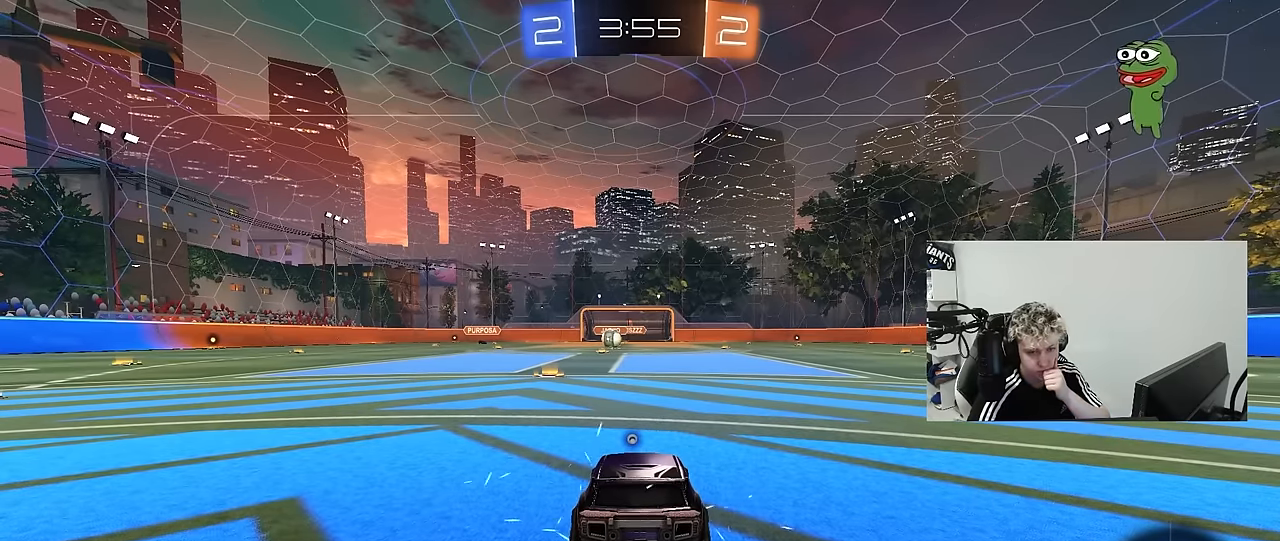
{"keys": [], "mouse": [], "mouse_move": "still", "events": []}
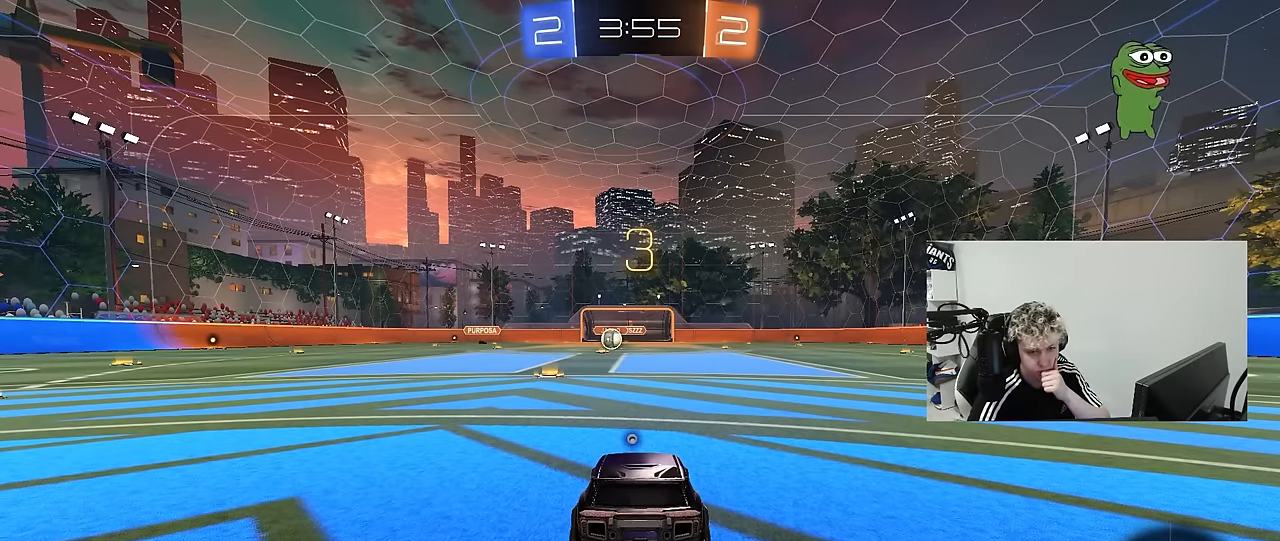
{"keys": [], "mouse": [], "mouse_move": "still", "events": []}
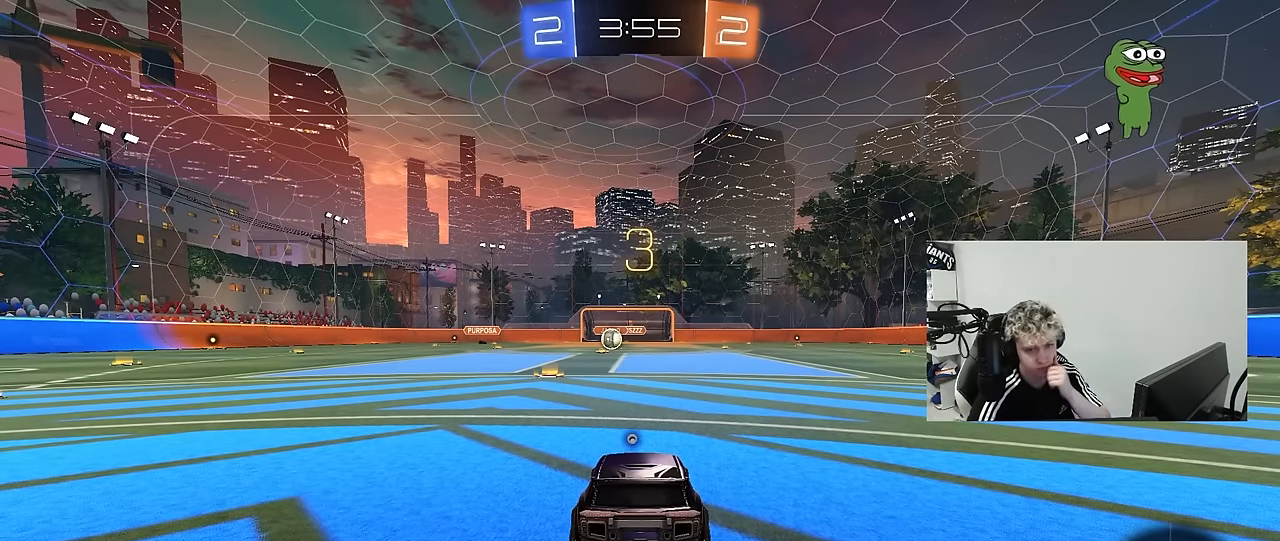
{"keys": [], "mouse": [], "mouse_move": "still", "events": []}
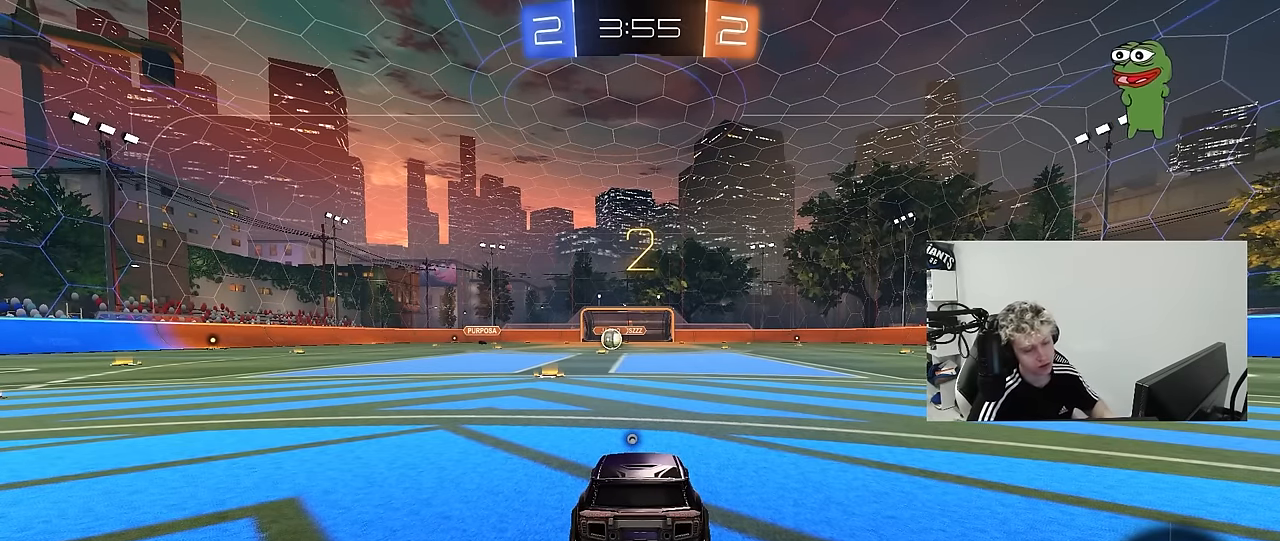
{"keys": ["tab"], "mouse": ["left"], "mouse_move": "up-left", "events": [[333, "space", "down"], [433, "tab", "down"], [483, "mouse_left", "down"], [483, "space", "up"]]}
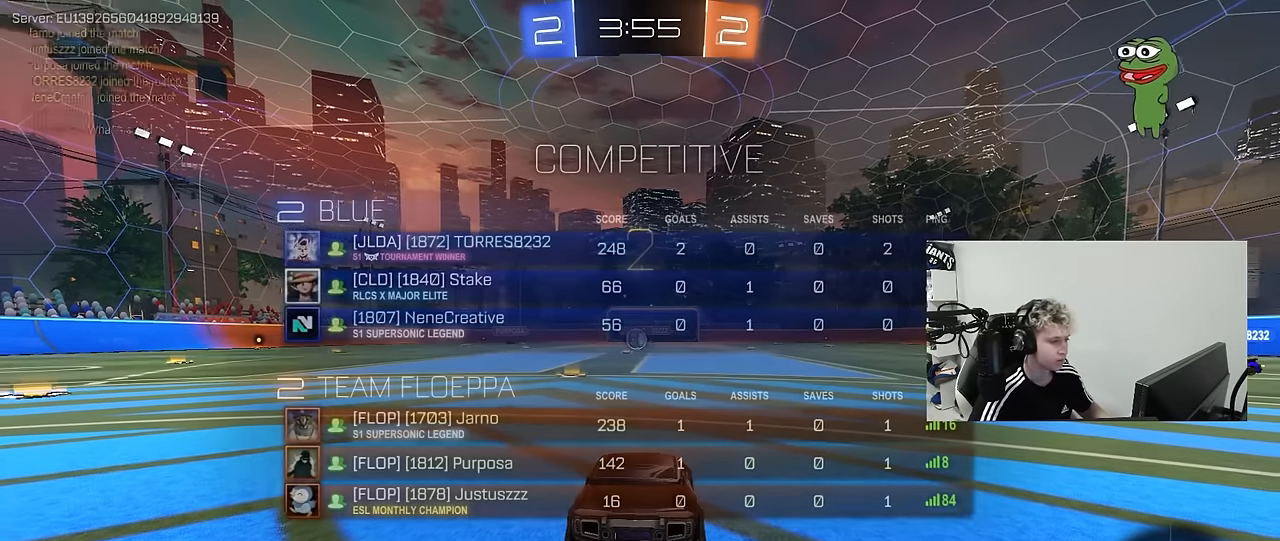
{"keys": ["tab", "w"], "mouse": ["left"], "mouse_move": "right", "events": [[166, "mouse_left", "up"], [216, "w", "down"], [300, "mouse_left", "down"]]}
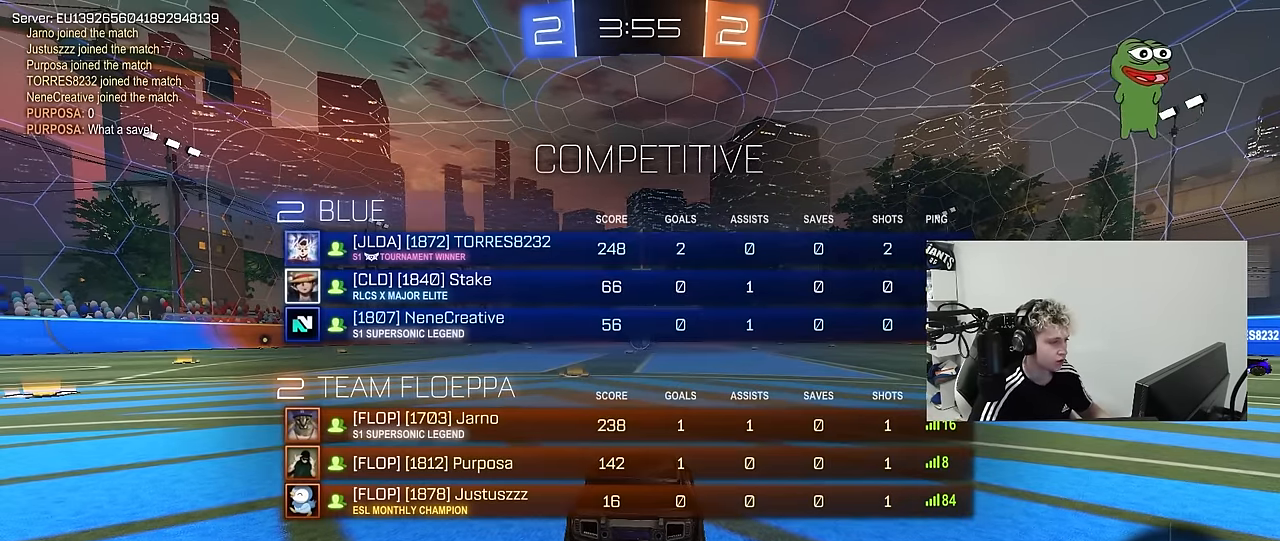
{"keys": ["tab", "w"], "mouse": ["left"], "mouse_move": "left", "events": []}
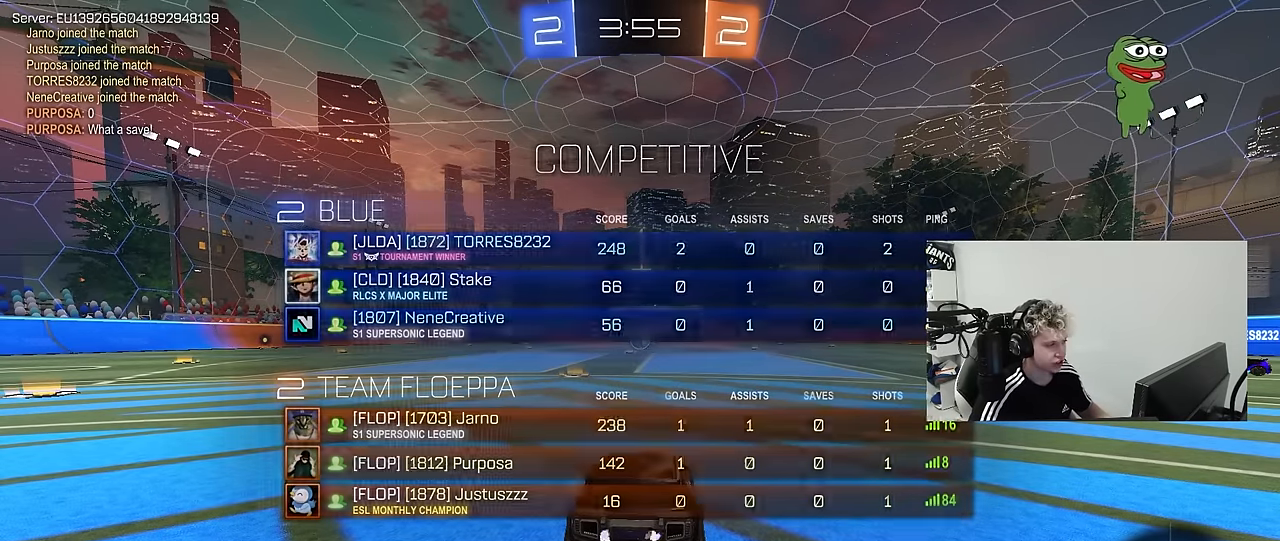
{"keys": ["a", "shift", "w"], "mouse": ["left", "right"], "mouse_move": "still", "events": [[16, "tab", "up"], [333, "d", "down"], [333, "mouse_right", "down"], [433, "a", "down"], [433, "d", "up"], [433, "mouse_right", "up"], [433, "shift", "down"], [483, "mouse_right", "down"]]}
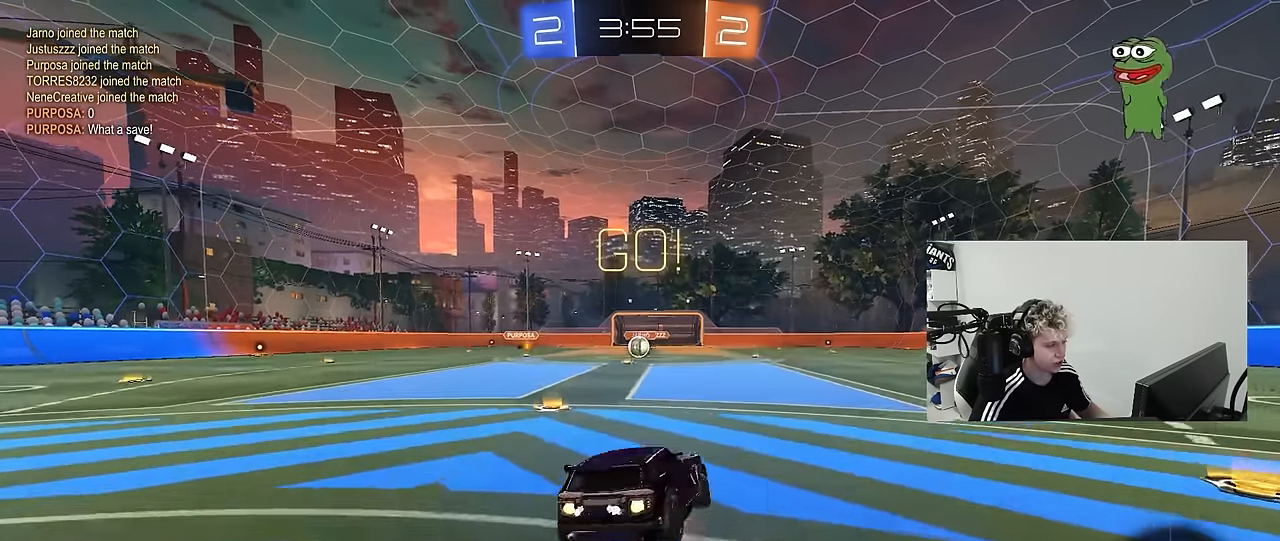
{"keys": ["a", "shift"], "mouse": [], "mouse_move": "still", "events": [[33, "s", "down"], [33, "w", "up"], [66, "mouse_left", "up"], [116, "mouse_right", "up"], [450, "s", "up"]]}
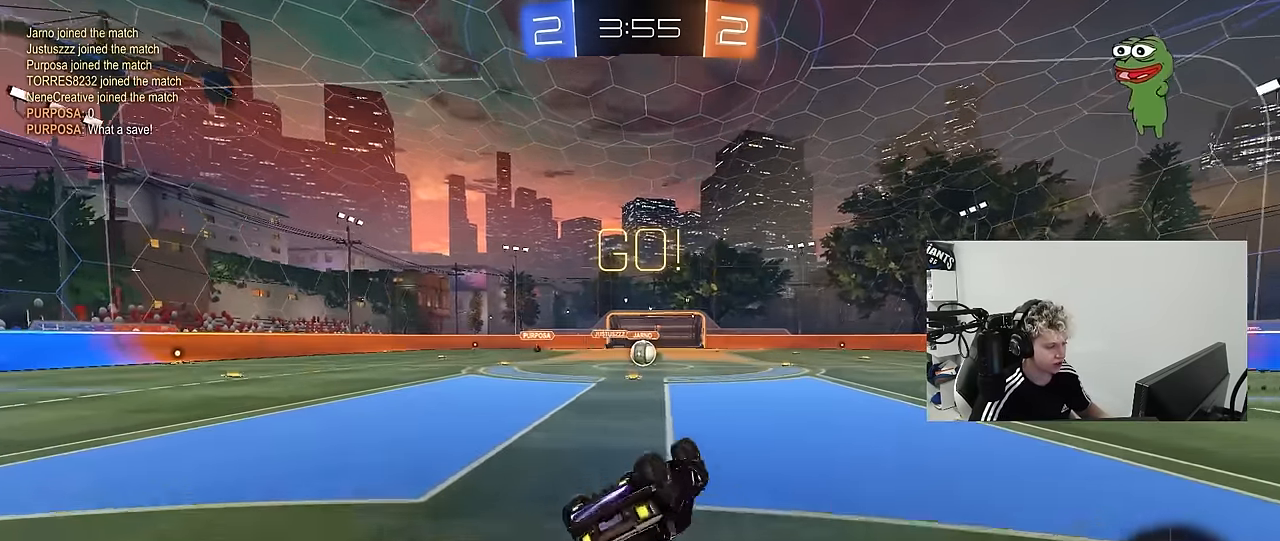
{"keys": [], "mouse": [], "mouse_move": "still", "events": [[83, "s", "down"], [283, "shift", "up"], [316, "a", "up"], [316, "s", "up"]]}
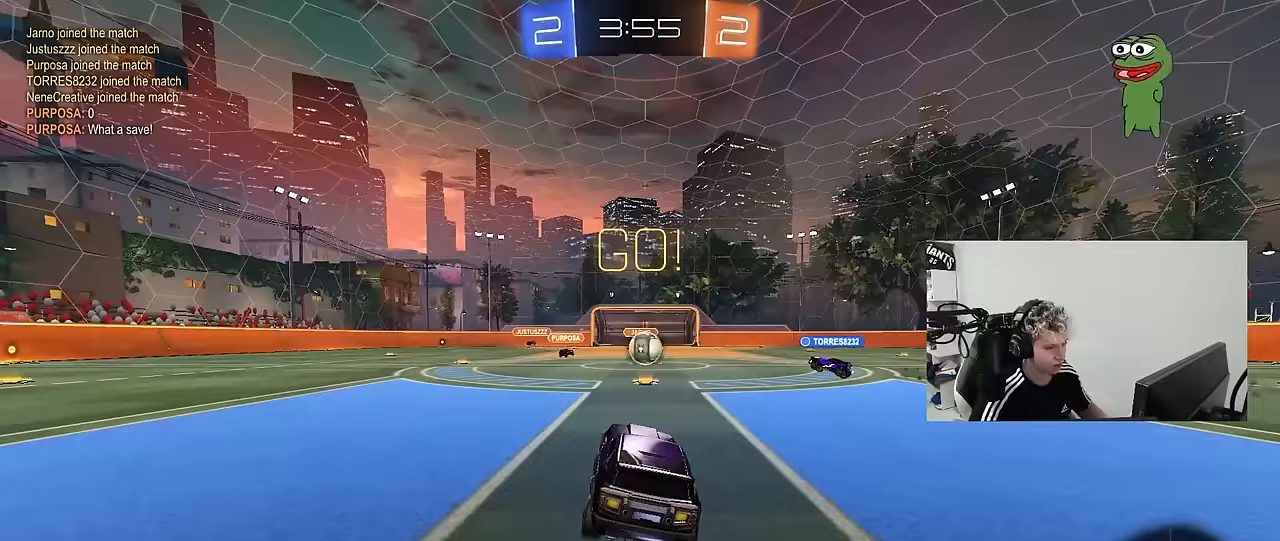
{"keys": ["w"], "mouse": [], "mouse_move": "still", "events": [[50, "w", "down"], [100, "d", "down"], [200, "d", "up"]]}
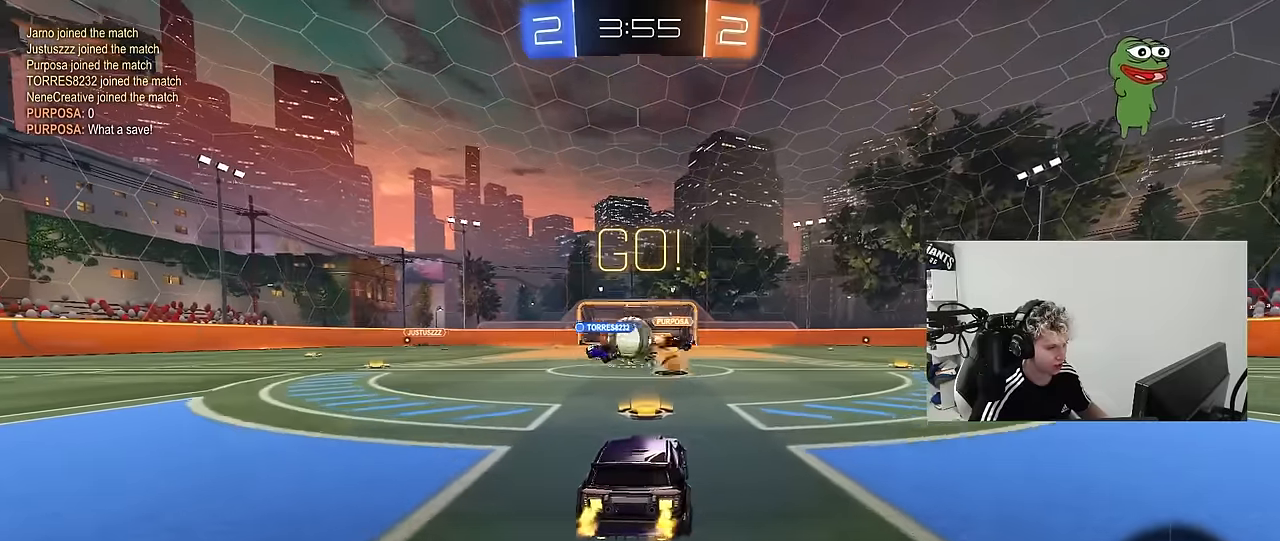
{"keys": ["a", "w"], "mouse": [], "mouse_move": "still", "events": [[33, "a", "down"], [67, "d", "down"], [117, "a", "up"], [167, "a", "down"], [167, "d", "up"], [267, "shift", "down"], [450, "shift", "up"]]}
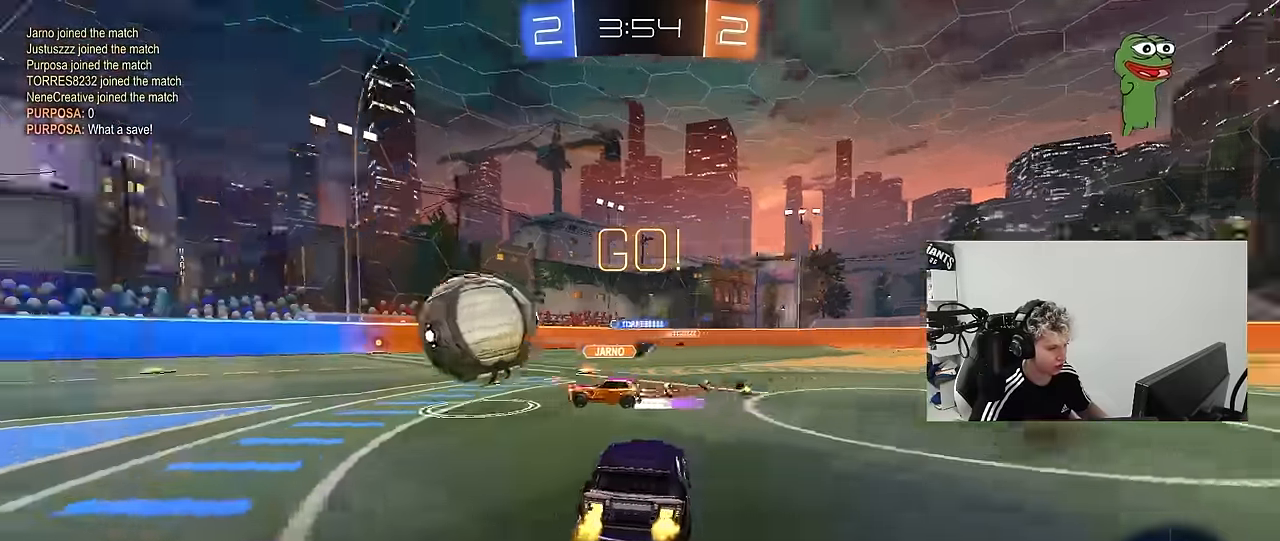
{"keys": ["a", "w"], "mouse": ["left"], "mouse_move": "still", "events": [[133, "mouse_left", "down"]]}
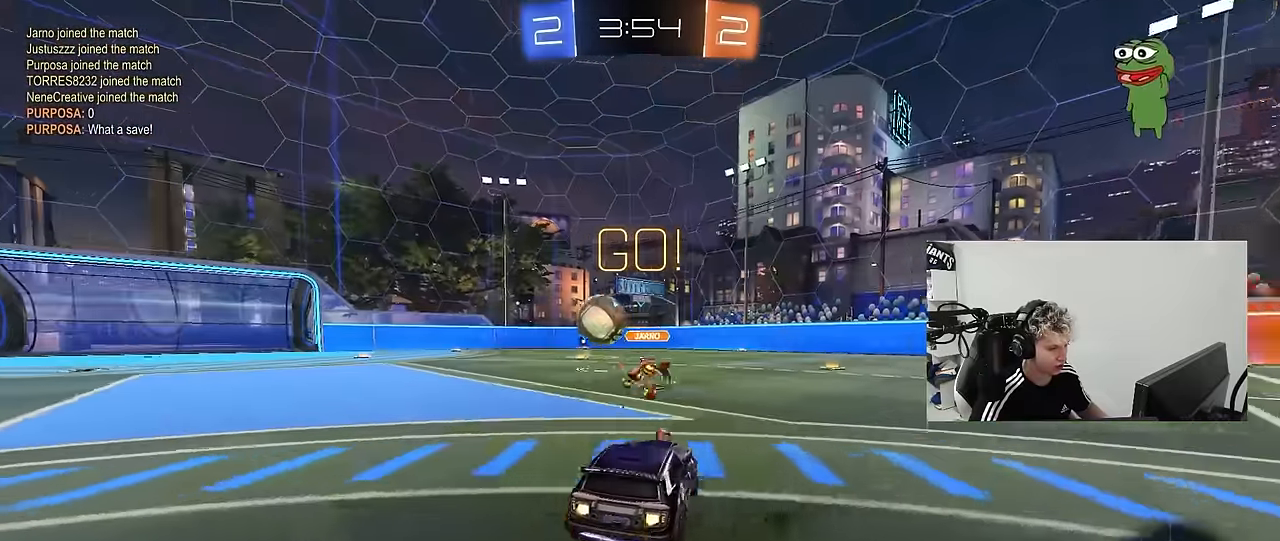
{"keys": ["a", "s", "shift"], "mouse": ["left", "right"], "mouse_move": "down-left", "events": [[50, "mouse_left", "up"], [150, "a", "up"], [200, "d", "down"], [300, "mouse_left", "down"], [300, "mouse_right", "down"], [333, "a", "down"], [333, "d", "up"], [383, "mouse_right", "up"], [383, "shift", "down"], [433, "mouse_right", "down"], [483, "s", "down"], [483, "w", "up"]]}
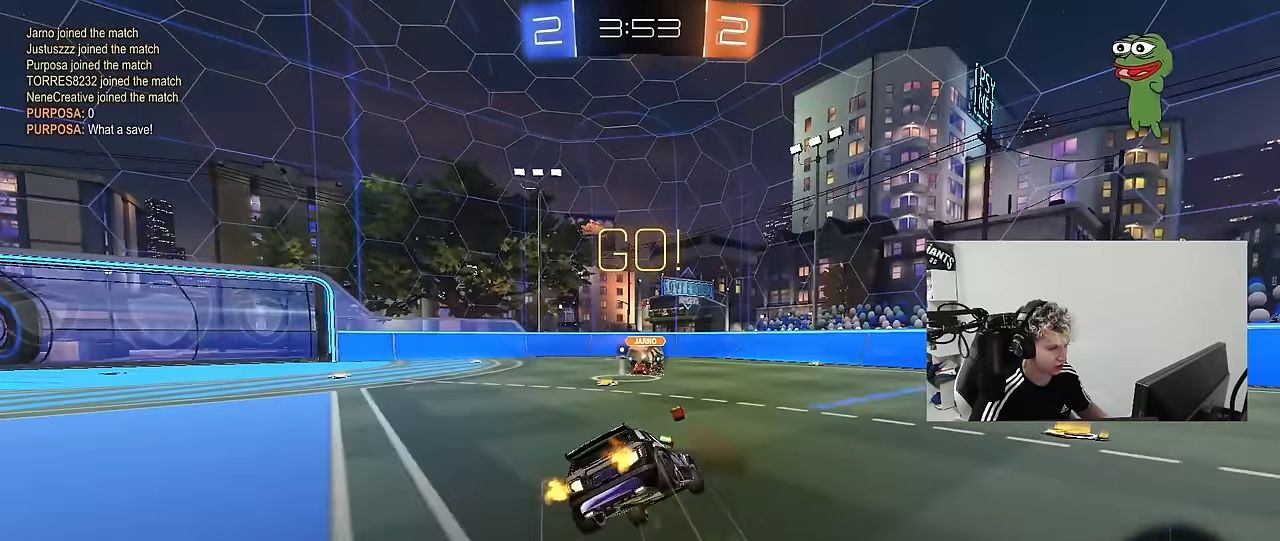
{"keys": ["a", "s", "shift"], "mouse": [], "mouse_move": "still", "events": [[67, "mouse_right", "up"], [117, "mouse_left", "up"], [400, "s", "up"], [500, "s", "down"]]}
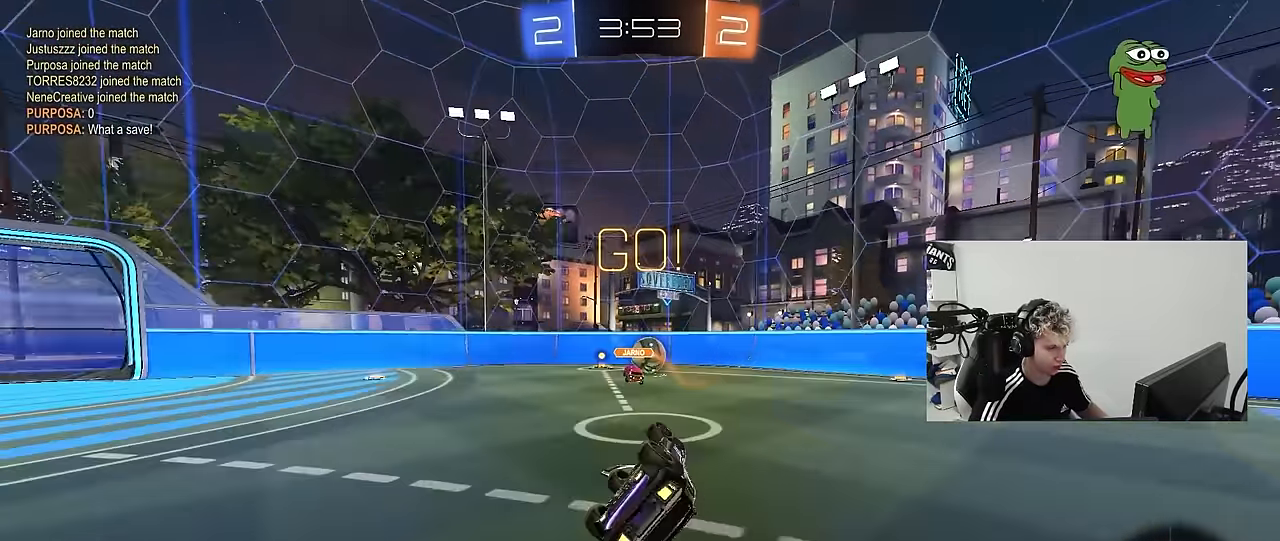
{"keys": ["a", "shift", "w"], "mouse": [], "mouse_move": "still", "events": [[133, "s", "up"], [183, "shift", "up"], [183, "space", "down"], [317, "w", "down"], [367, "space", "up"], [467, "shift", "down"]]}
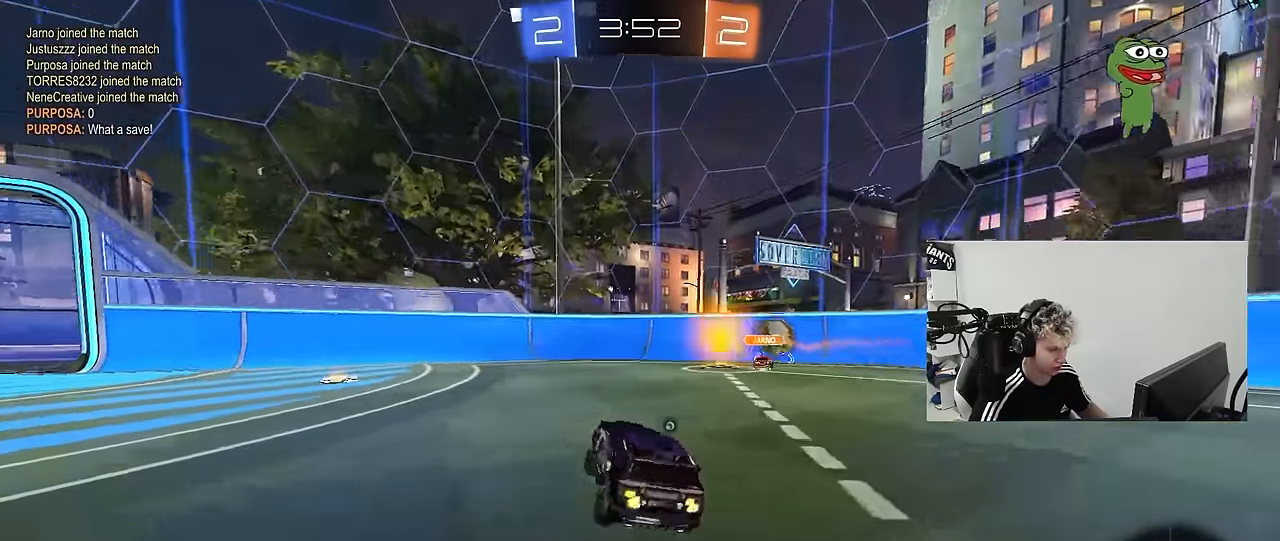
{"keys": ["space", "w"], "mouse": [], "mouse_move": "still", "events": [[50, "shift", "up"], [333, "a", "up"], [483, "space", "down"]]}